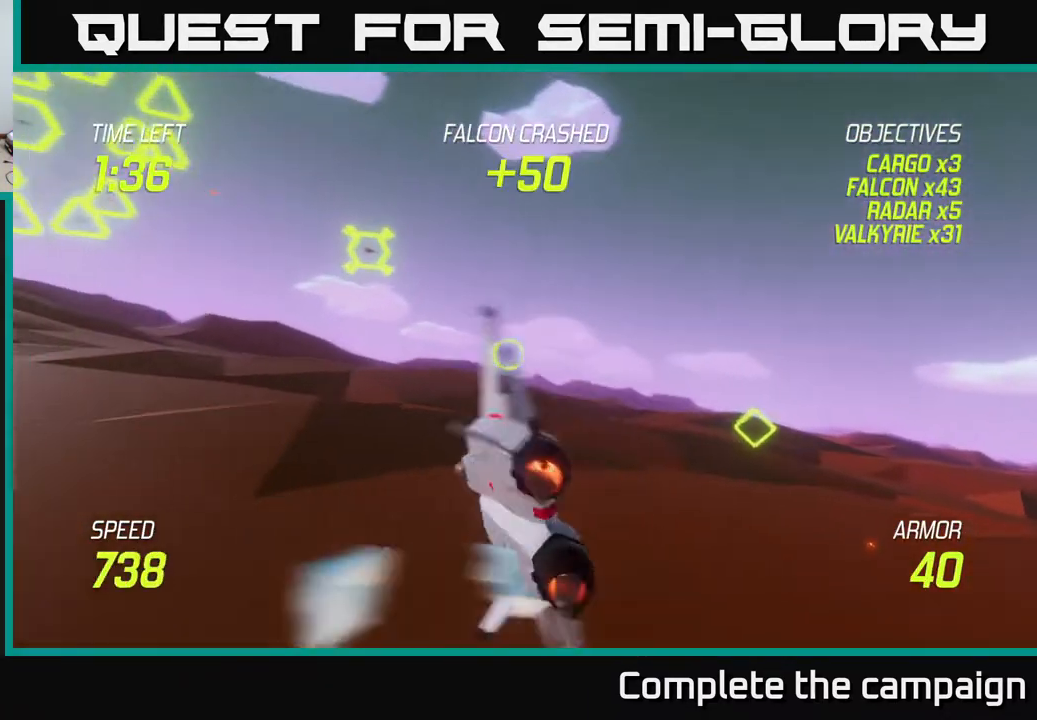
Gameplay with a controller (Xbox layout); each line is a JSON object with the inputs held at the frame after it. "events" lists button and stick changes between this image and that frame as [ms after this image, input, new state], when the widget could be followed in between. Not read: right_stick.
{"buttons": ["L2"], "left_stick": "up", "events": [[200, "left_stick", "up-right"], [317, "left_stick", "up"]]}
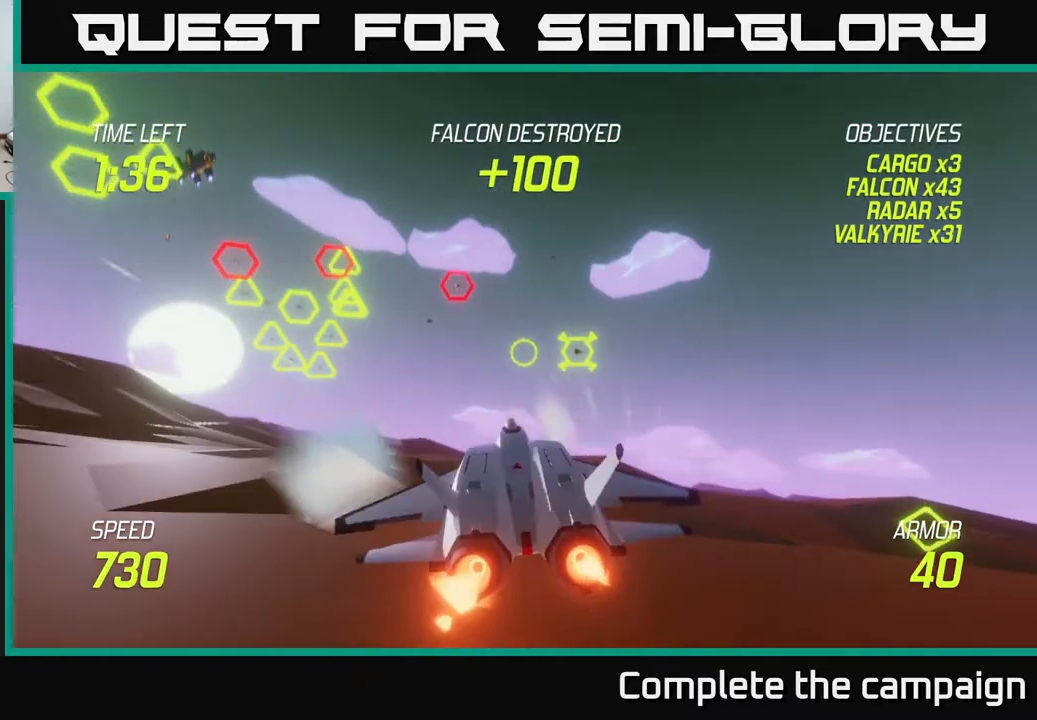
{"buttons": ["L2"], "left_stick": "left", "events": [[83, "left_stick", "up-left"], [250, "left_stick", "center"], [433, "left_stick", "left"]]}
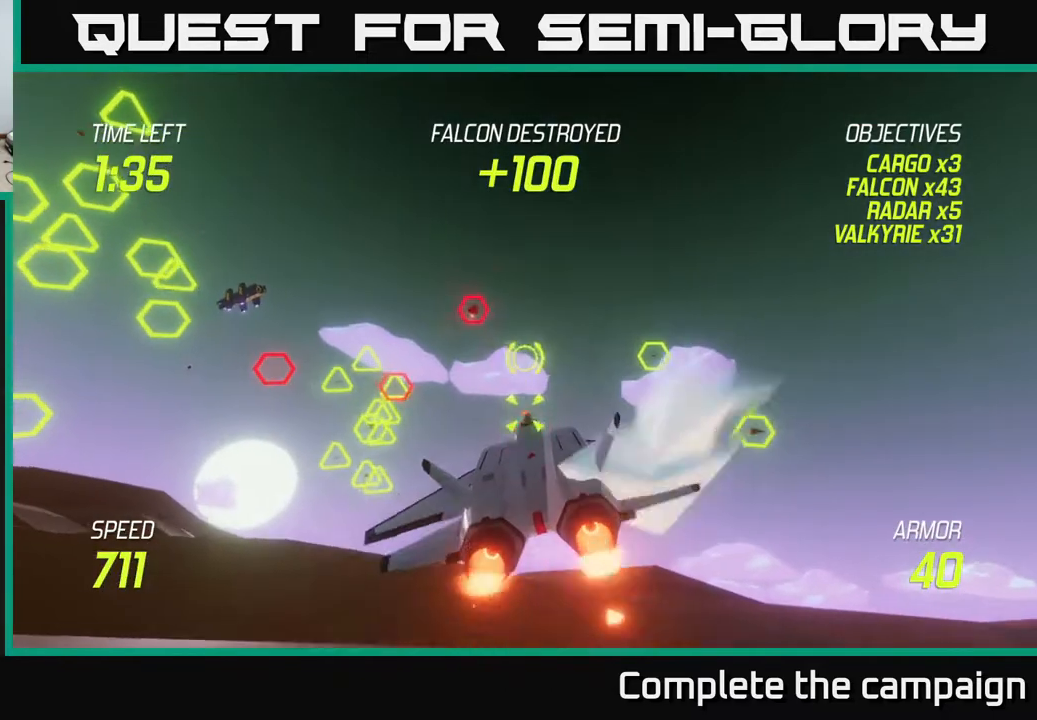
{"buttons": ["R2"], "left_stick": "left", "events": [[133, "R2", "down"], [133, "left_stick", "center"], [217, "left_stick", "left"], [267, "L2", "up"]]}
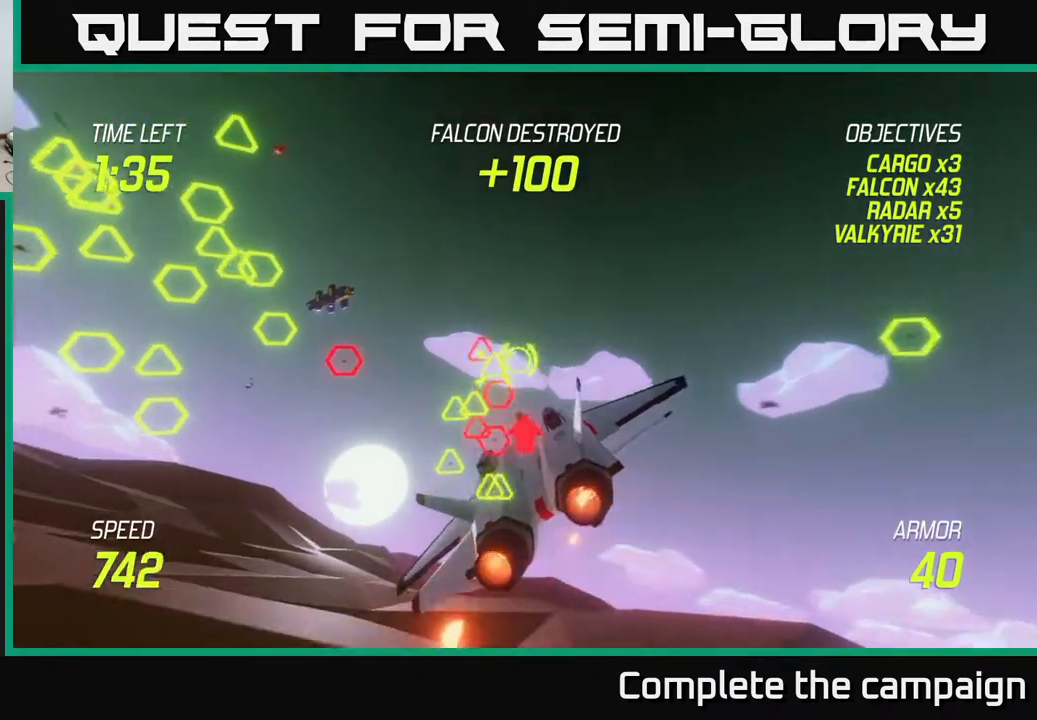
{"buttons": ["R2"], "left_stick": "down-left", "events": [[67, "left_stick", "center"], [200, "left_stick", "right"], [300, "left_stick", "center"], [417, "left_stick", "down-left"]]}
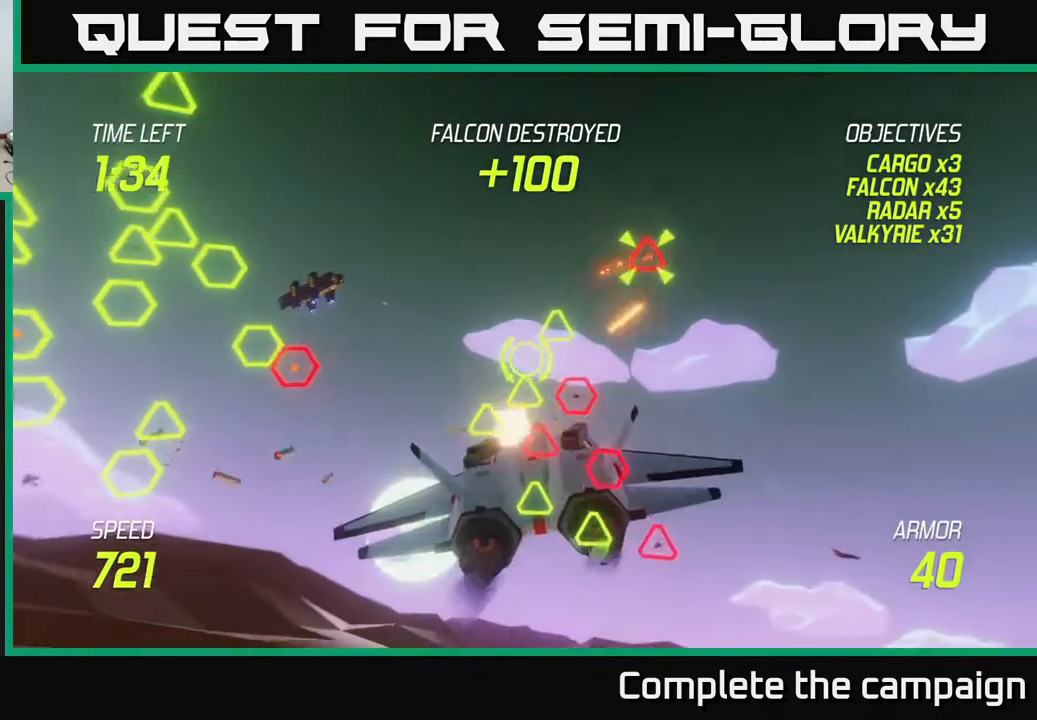
{"buttons": ["L2"], "left_stick": "down-left", "events": [[100, "R2", "up"], [133, "L2", "down"], [217, "L2", "up"], [300, "L2", "down"], [417, "L2", "up"], [483, "L2", "down"]]}
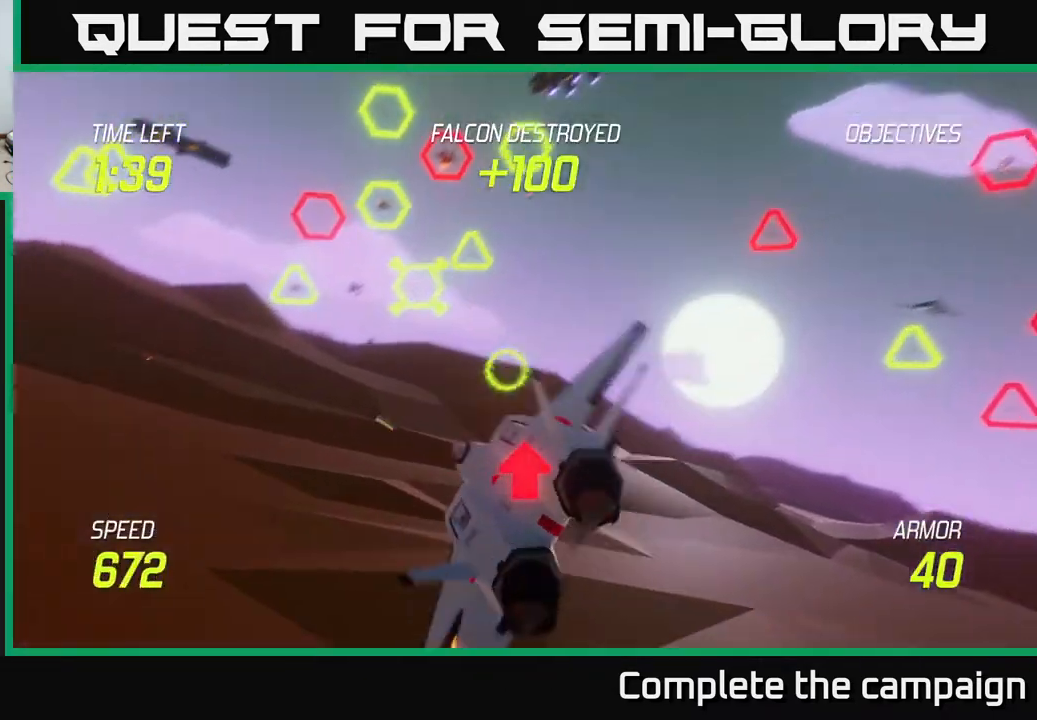
{"buttons": ["L2"], "left_stick": "up-left", "events": [[150, "left_stick", "up-left"]]}
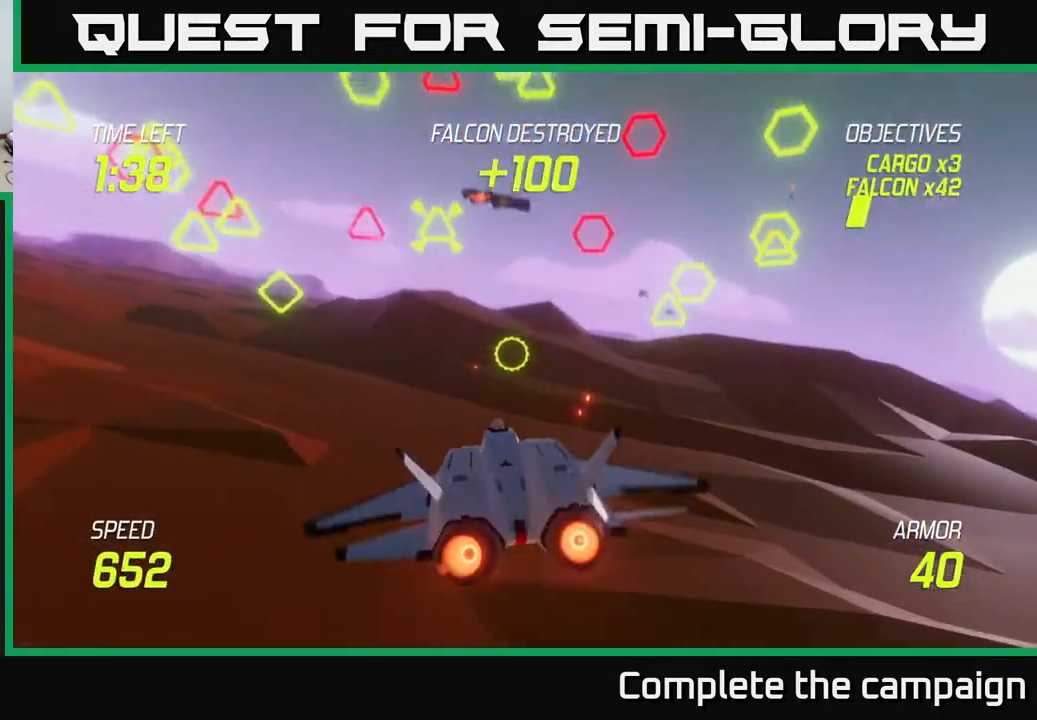
{"buttons": ["L2"], "left_stick": "up-left", "events": [[50, "left_stick", "left"], [250, "left_stick", "up-left"]]}
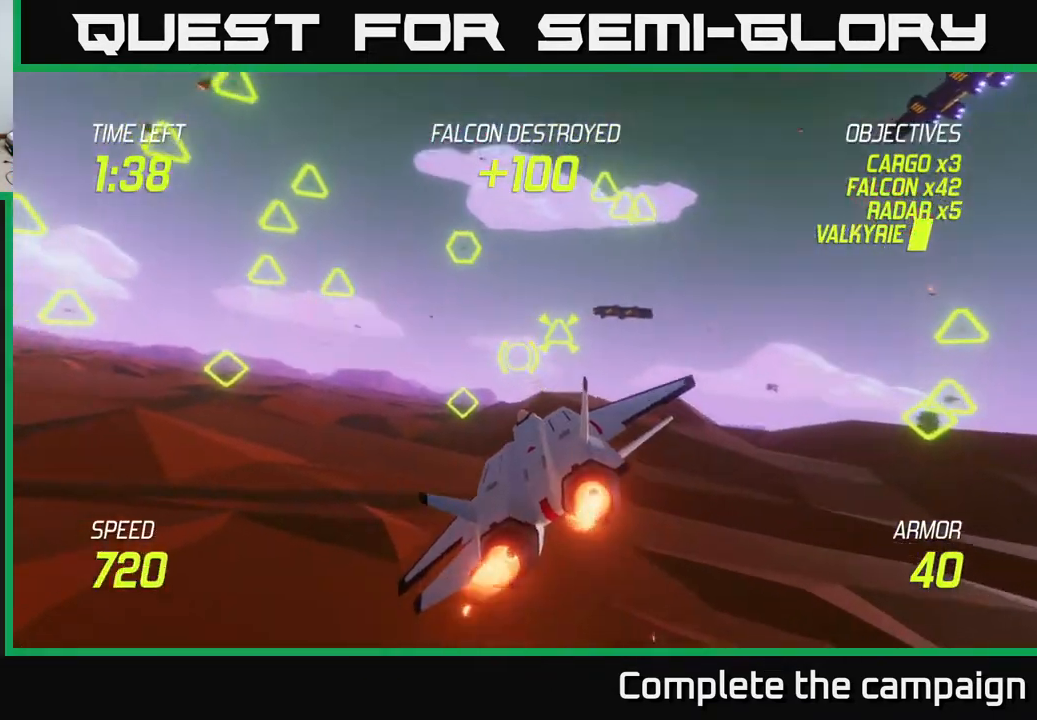
{"buttons": ["L2", "R2"], "left_stick": "down", "events": [[50, "left_stick", "up-right"], [200, "R2", "down"], [367, "left_stick", "down"]]}
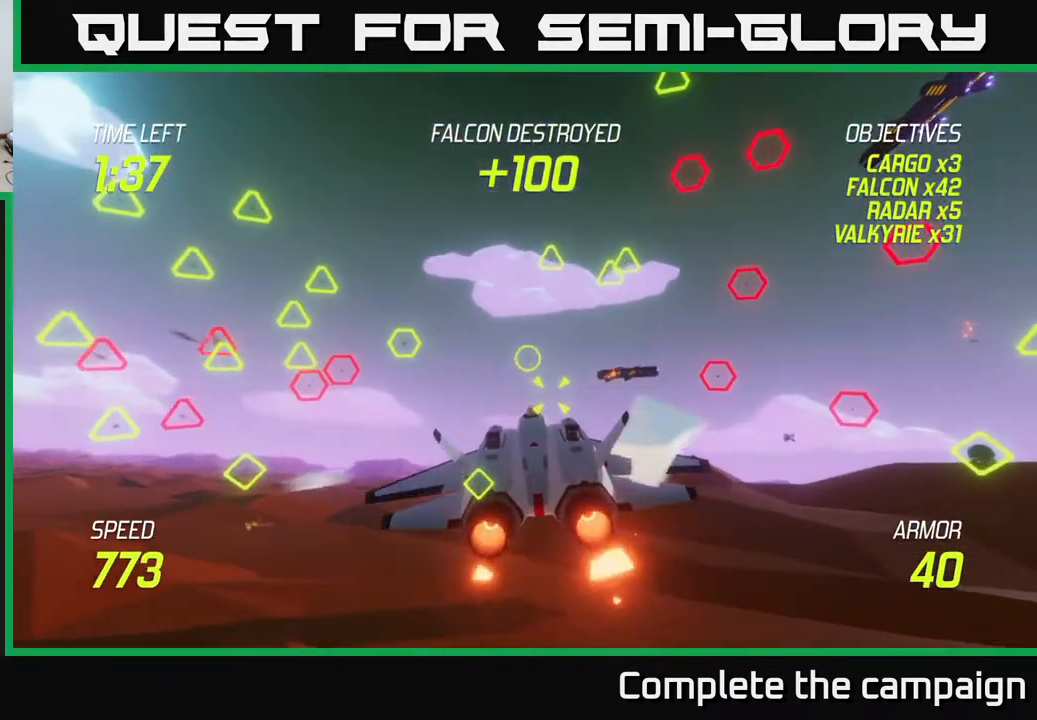
{"buttons": ["L2", "R2"], "left_stick": "center", "events": [[17, "left_stick", "center"]]}
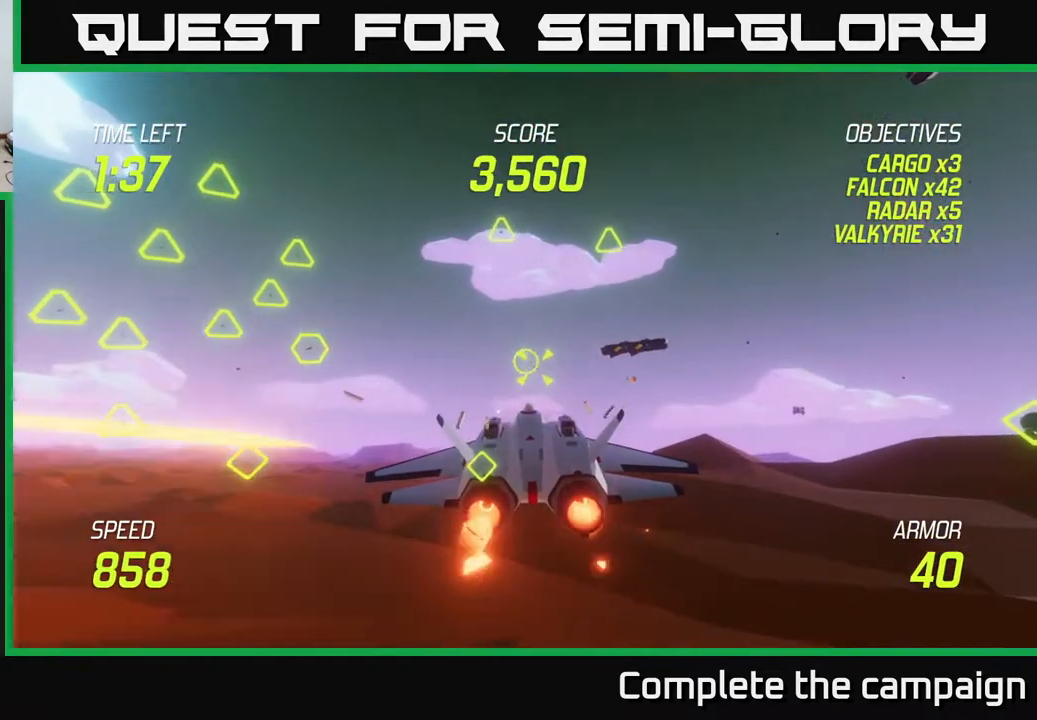
{"buttons": ["L2"], "left_stick": "down-left", "events": [[217, "left_stick", "left"], [350, "L2", "up"], [350, "left_stick", "down-left"], [433, "R2", "up"], [450, "L2", "down"]]}
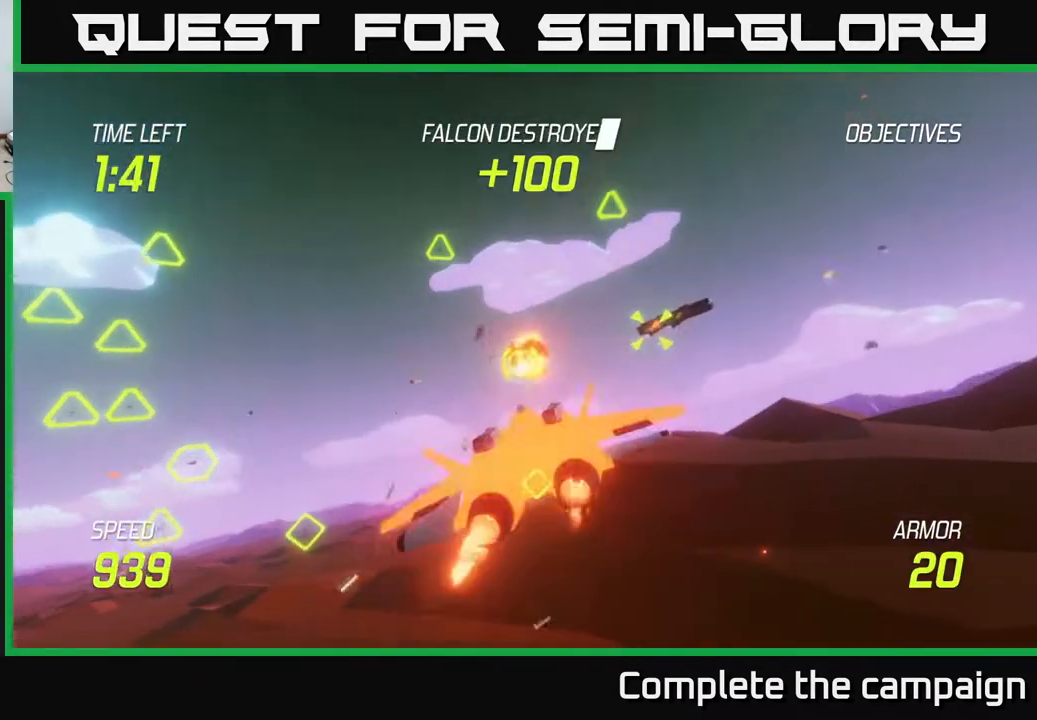
{"buttons": [], "left_stick": "right", "events": [[17, "L2", "up"], [83, "L2", "down"], [200, "L2", "up"], [250, "L2", "down"], [433, "left_stick", "right"], [500, "L2", "up"]]}
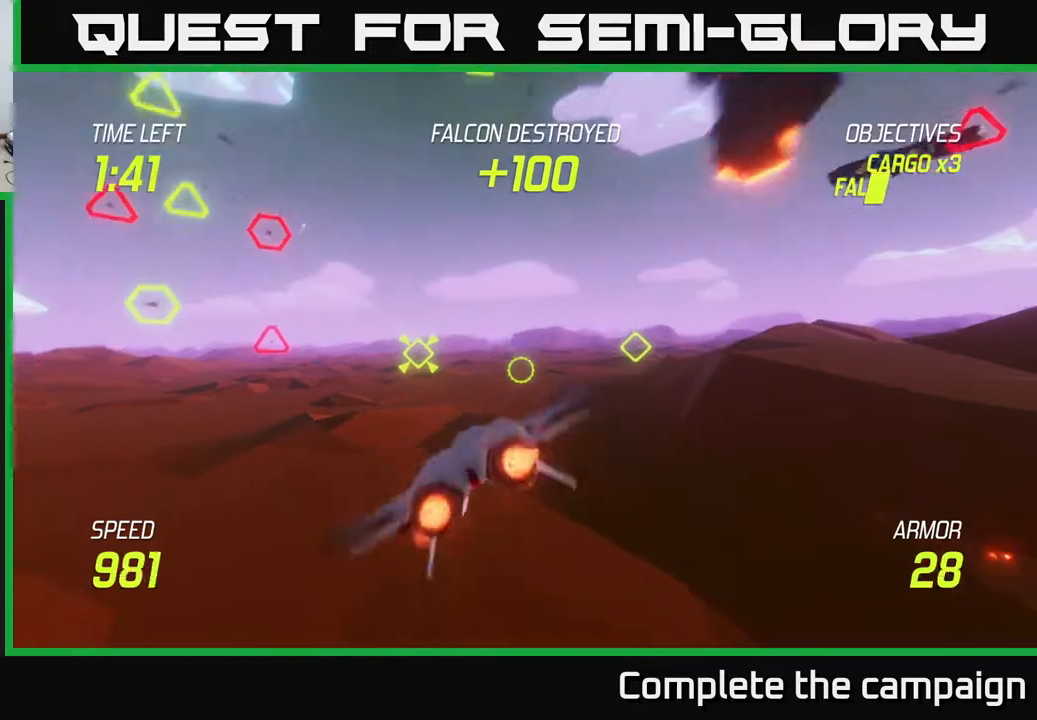
{"buttons": ["L2"], "left_stick": "up-right", "events": [[100, "L2", "down"], [150, "left_stick", "up-right"]]}
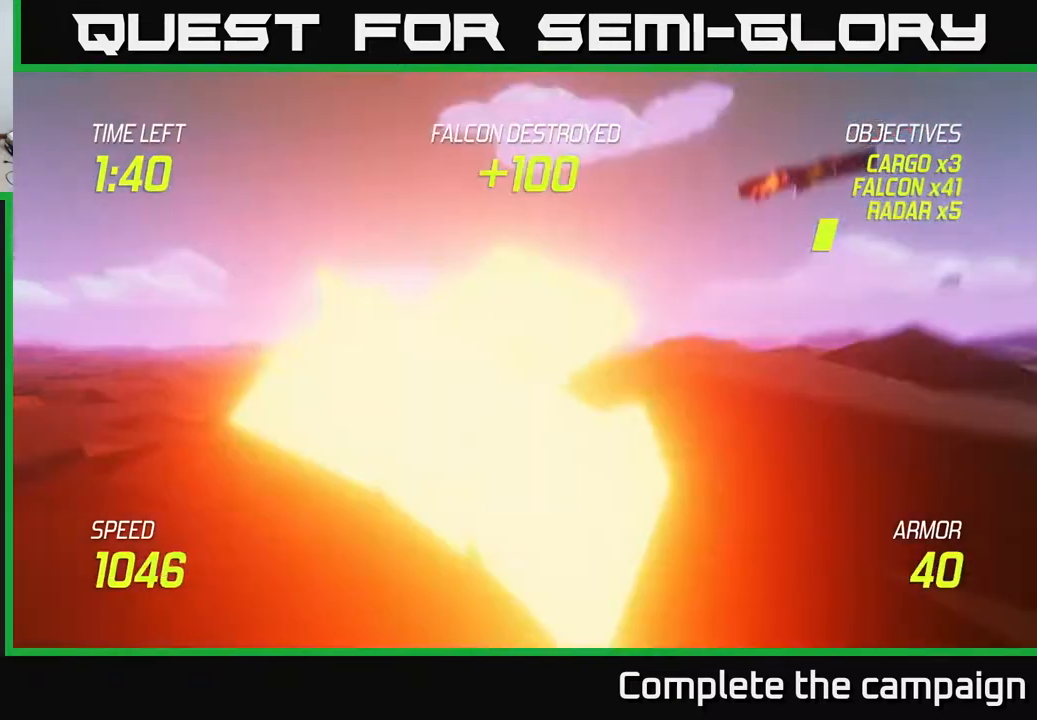
{"buttons": ["L2"], "left_stick": "down-left", "events": [[183, "left_stick", "left"], [333, "L2", "up"], [367, "left_stick", "down-left"], [433, "L2", "down"]]}
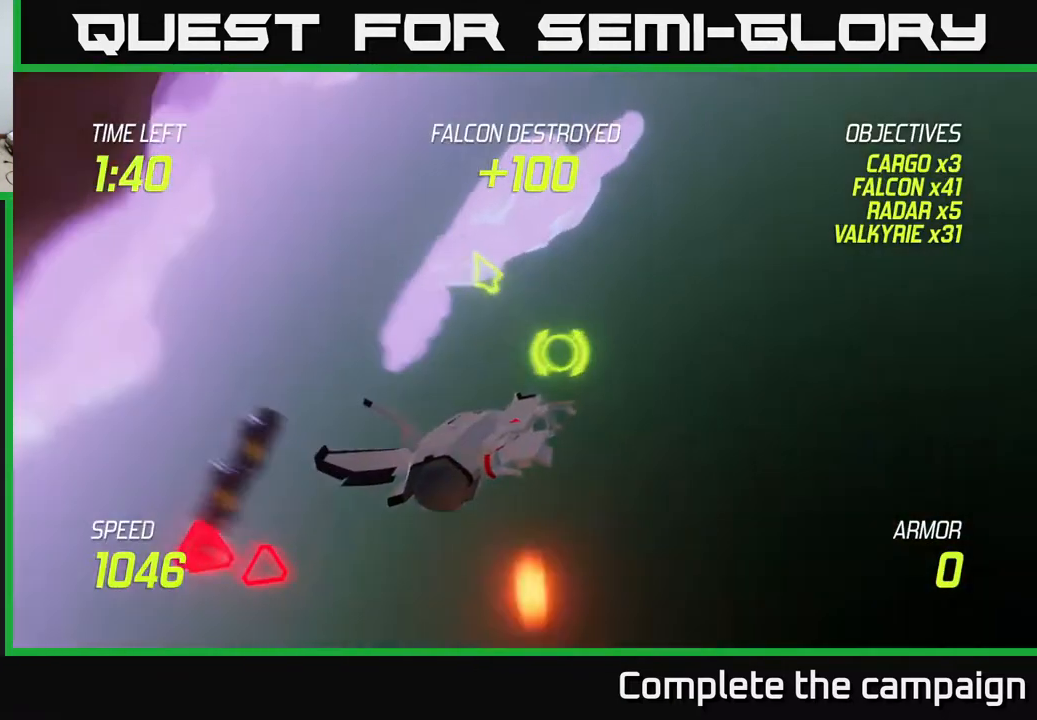
{"buttons": [], "left_stick": "center", "events": [[33, "L2", "up"], [83, "left_stick", "center"]]}
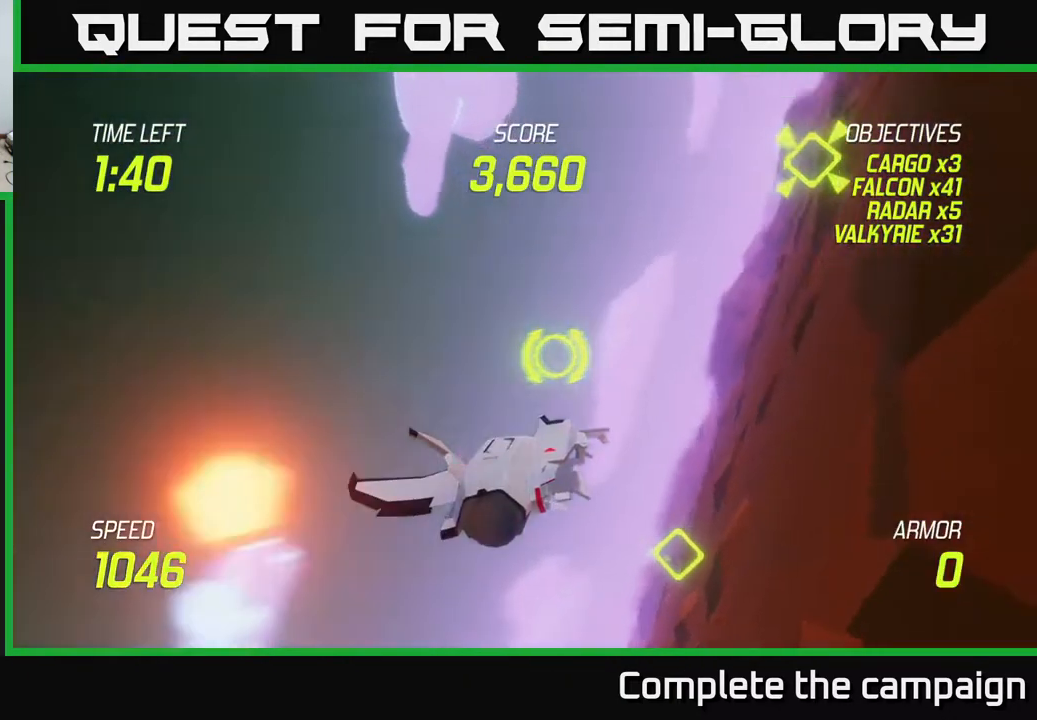
{"buttons": [], "left_stick": "center", "events": []}
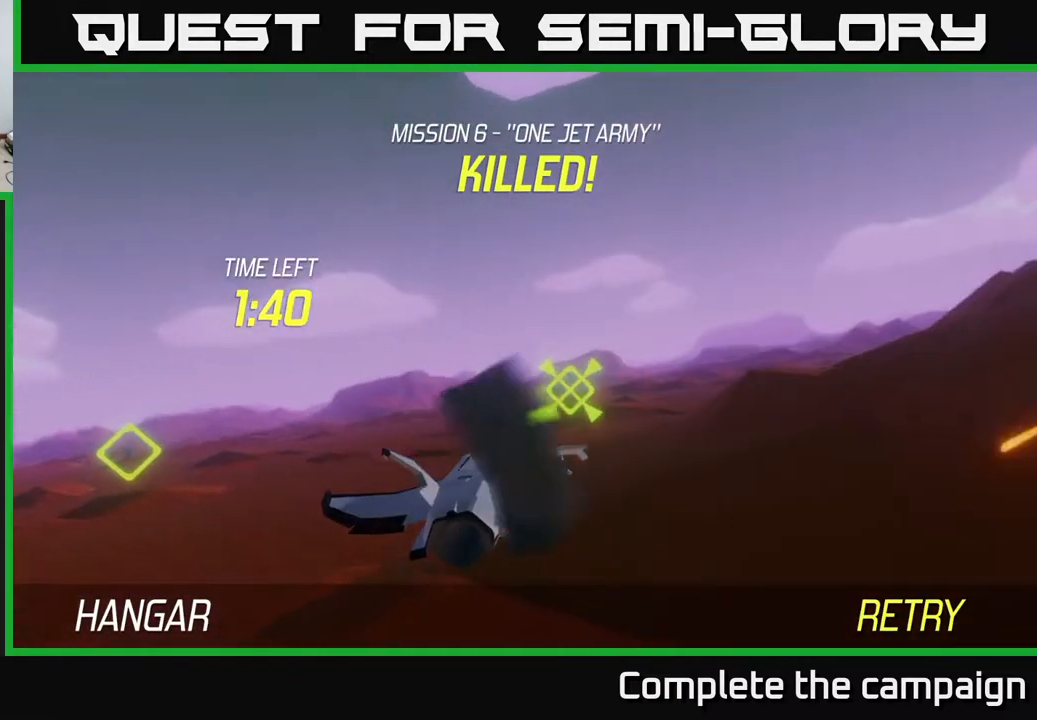
{"buttons": [], "left_stick": "center", "events": []}
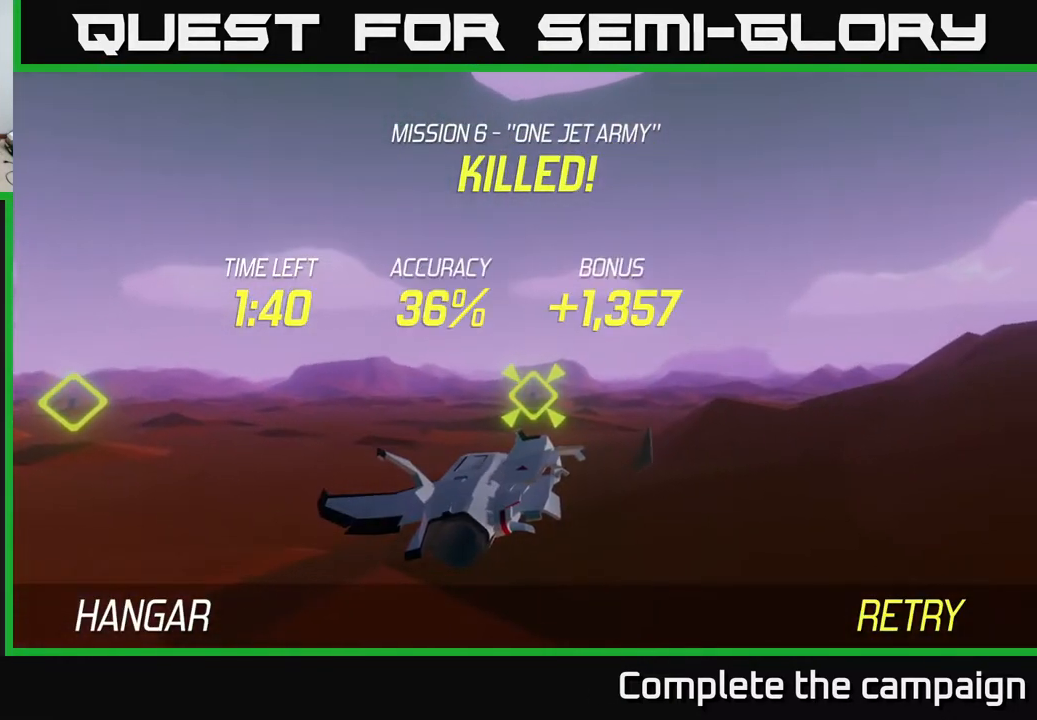
{"buttons": [], "left_stick": "center", "events": []}
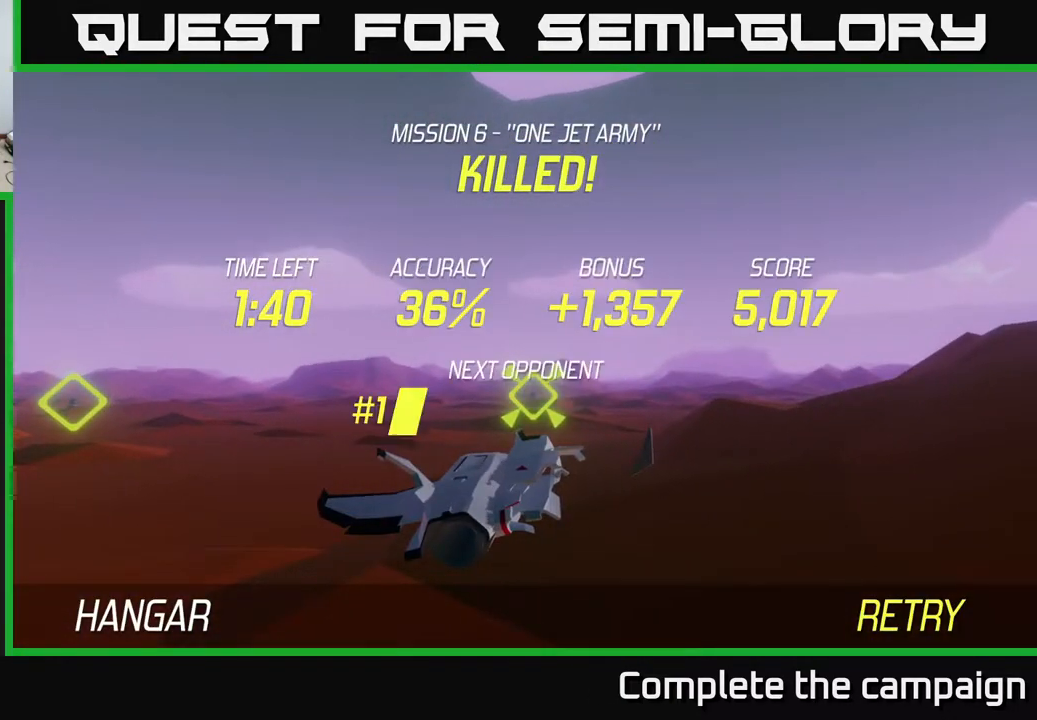
{"buttons": [], "left_stick": "center", "events": []}
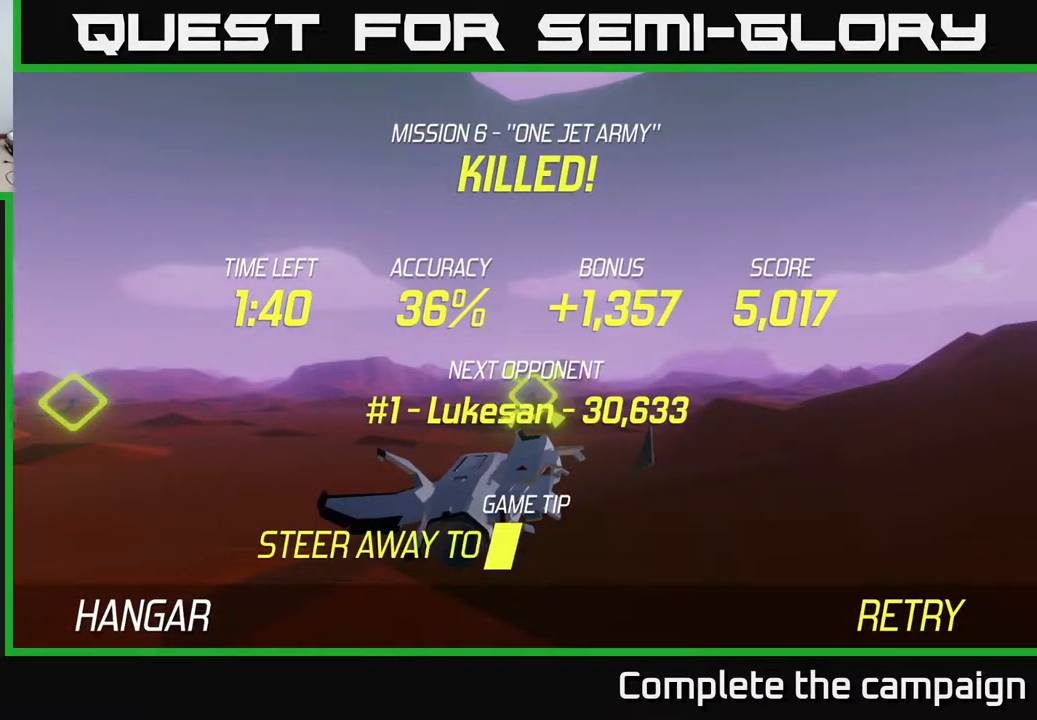
{"buttons": [], "left_stick": "center", "events": [[167, "A", "down"], [300, "A", "up"]]}
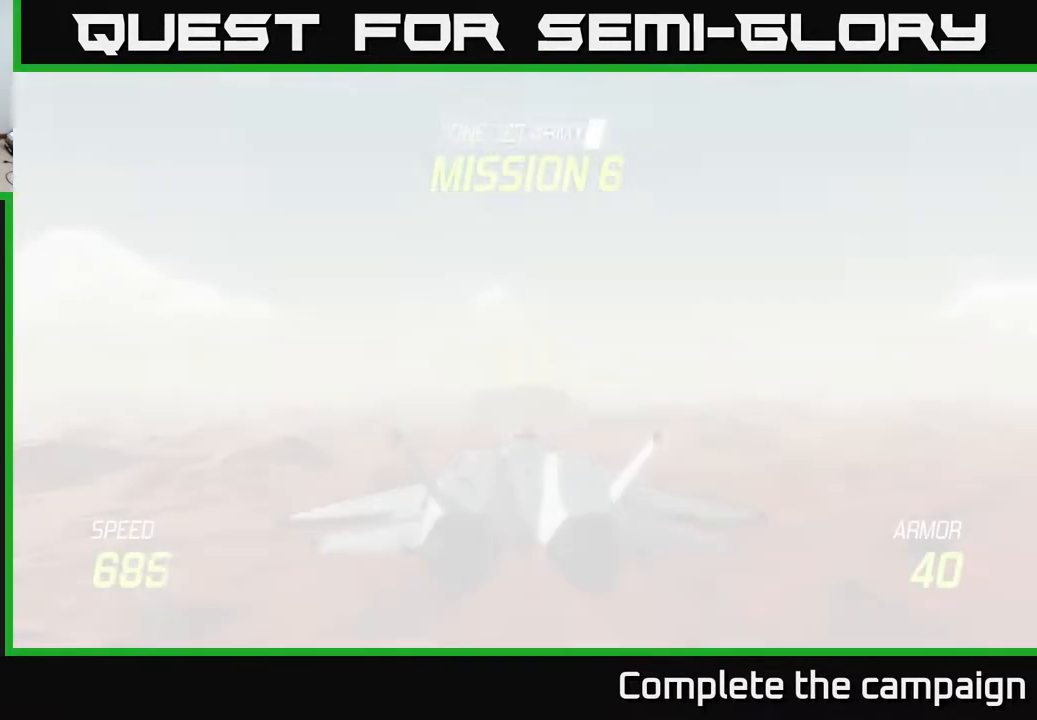
{"buttons": [], "left_stick": "center", "events": []}
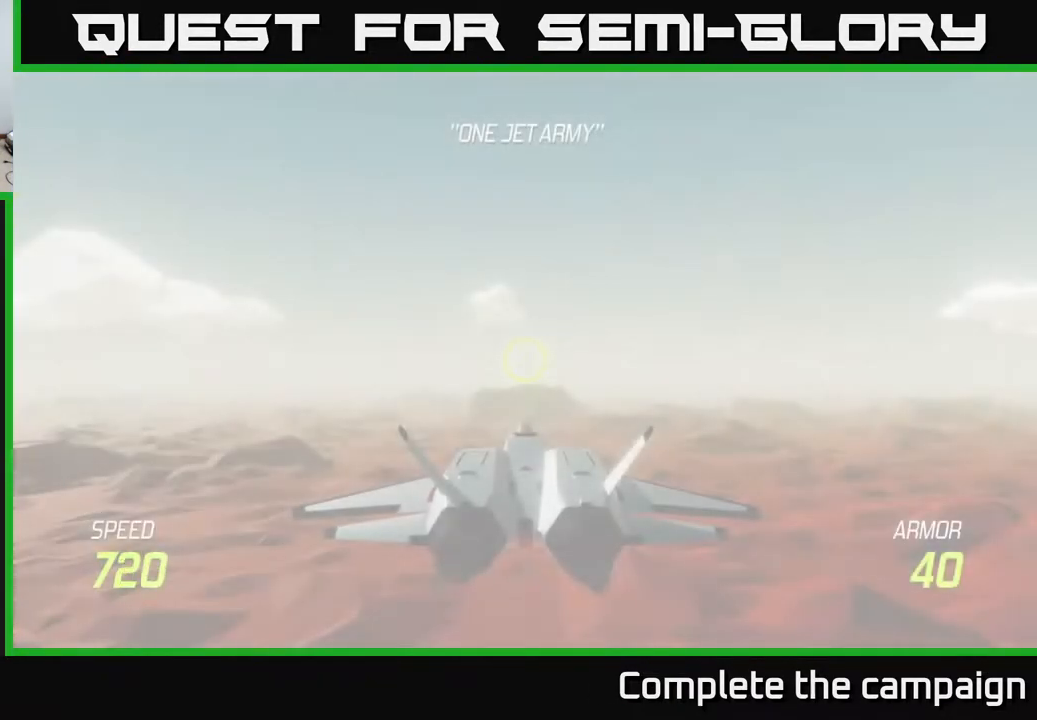
{"buttons": ["L2"], "left_stick": "center", "events": [[17, "left_stick", "down"], [217, "left_stick", "center"], [283, "L2", "down"]]}
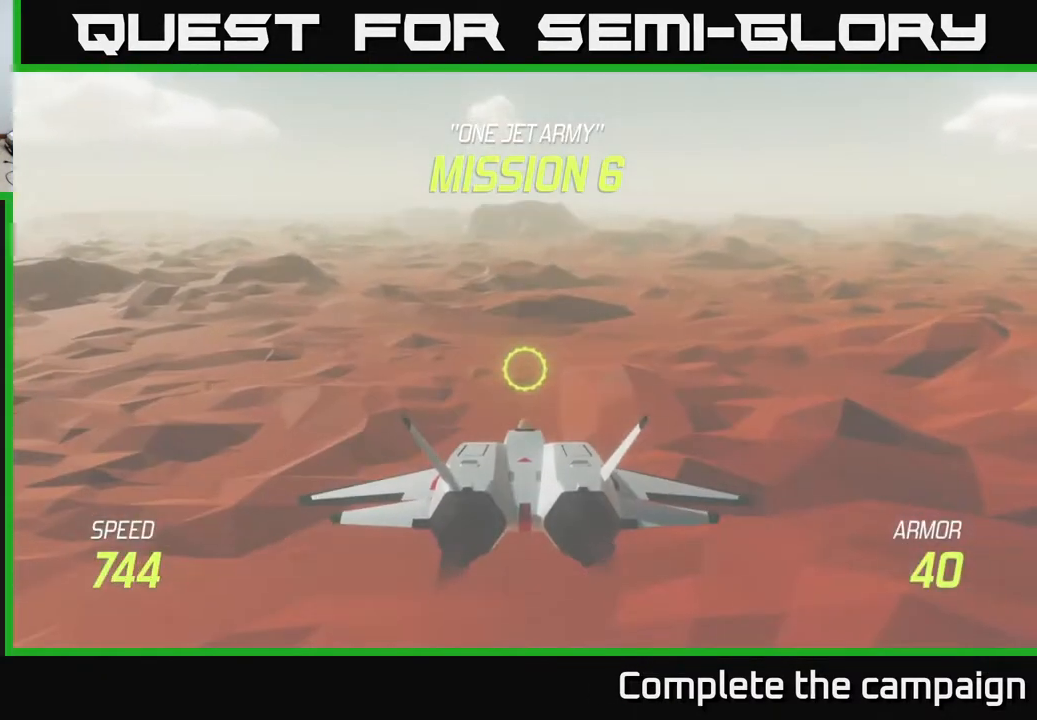
{"buttons": ["L2"], "left_stick": "center", "events": []}
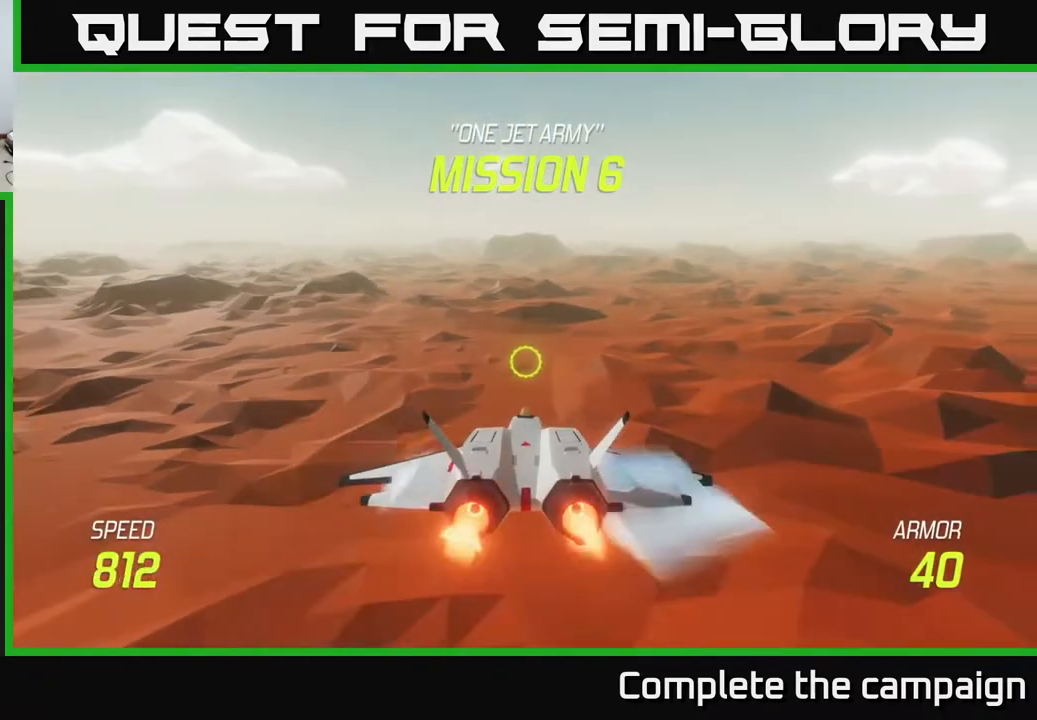
{"buttons": ["L2"], "left_stick": "center", "events": [[300, "left_stick", "down"], [483, "left_stick", "center"]]}
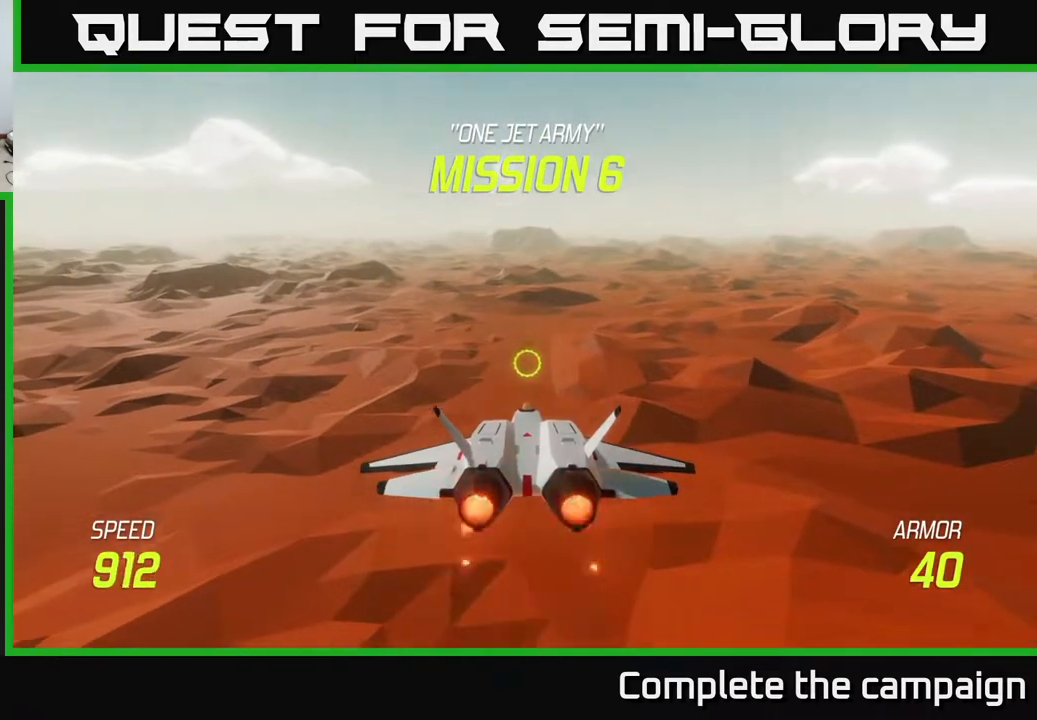
{"buttons": ["L2"], "left_stick": "center", "events": []}
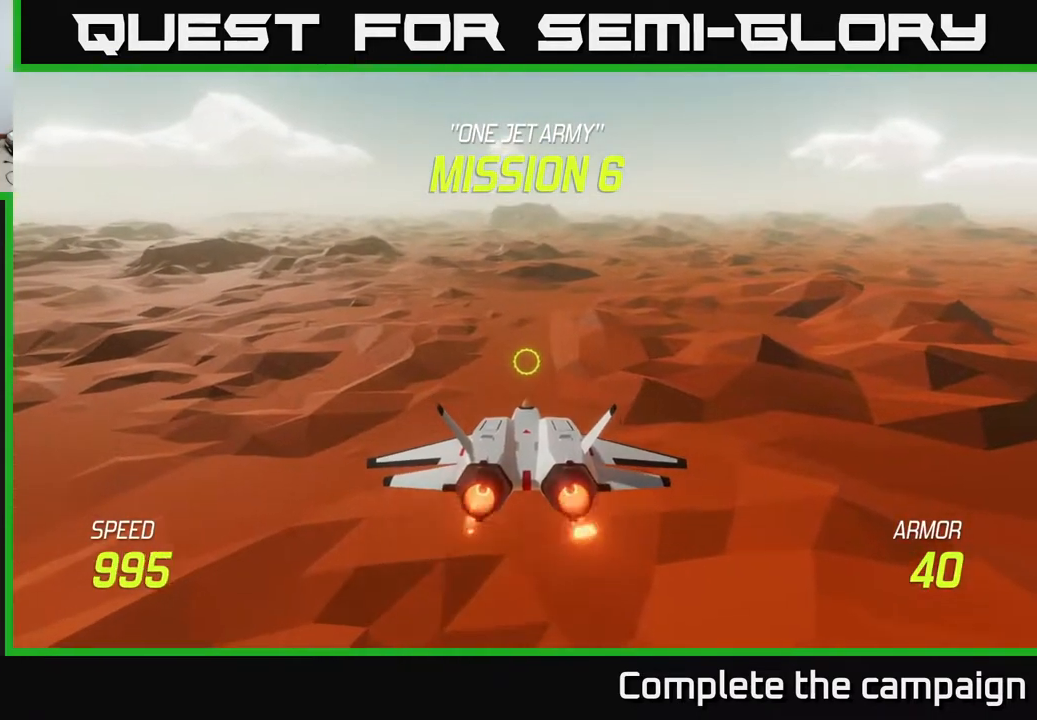
{"buttons": [], "left_stick": "left", "events": [[500, "L2", "up"], [500, "left_stick", "left"]]}
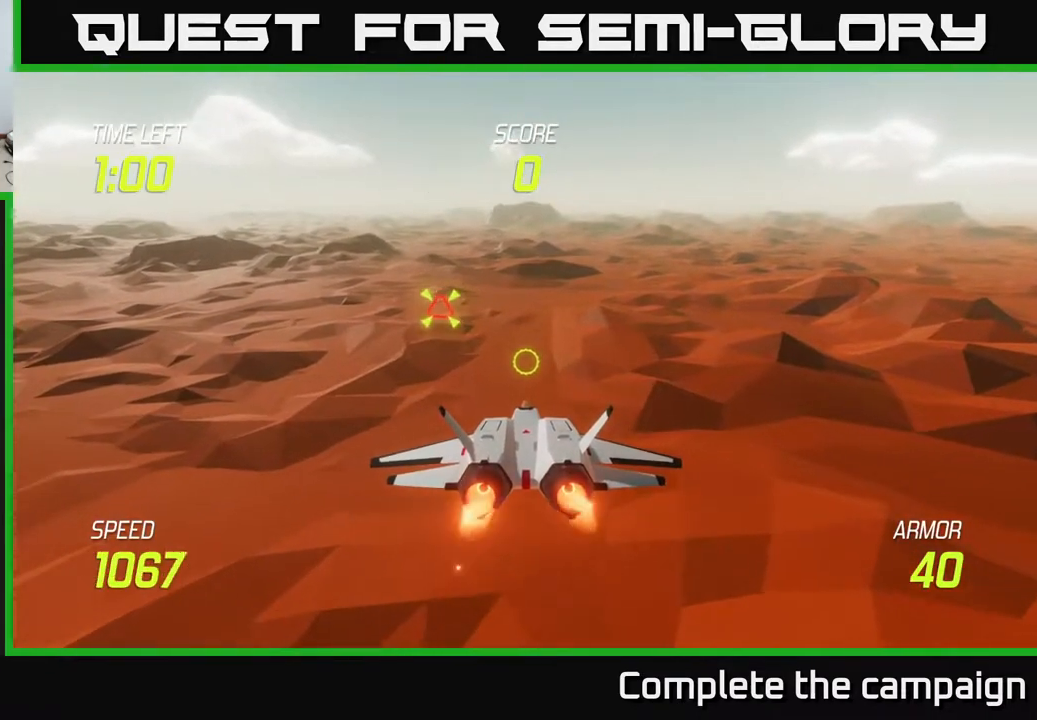
{"buttons": ["R2"], "left_stick": "center", "events": [[200, "R2", "down"], [217, "left_stick", "up-left"], [400, "left_stick", "center"]]}
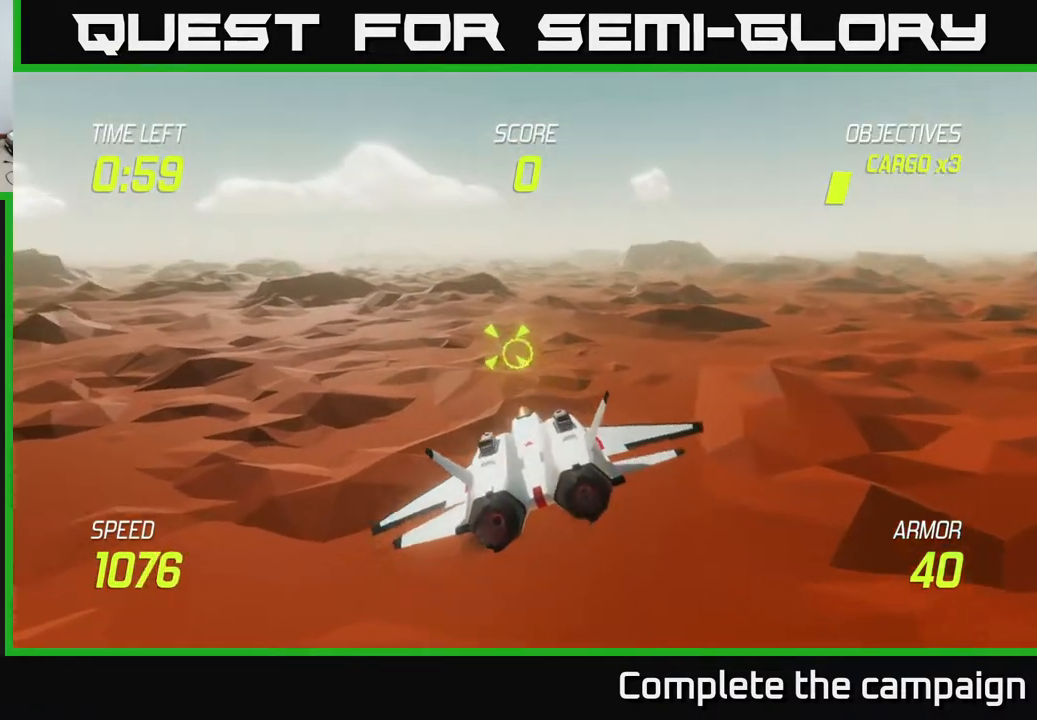
{"buttons": ["R2"], "left_stick": "left", "events": [[83, "left_stick", "left"], [217, "left_stick", "center"], [400, "left_stick", "left"]]}
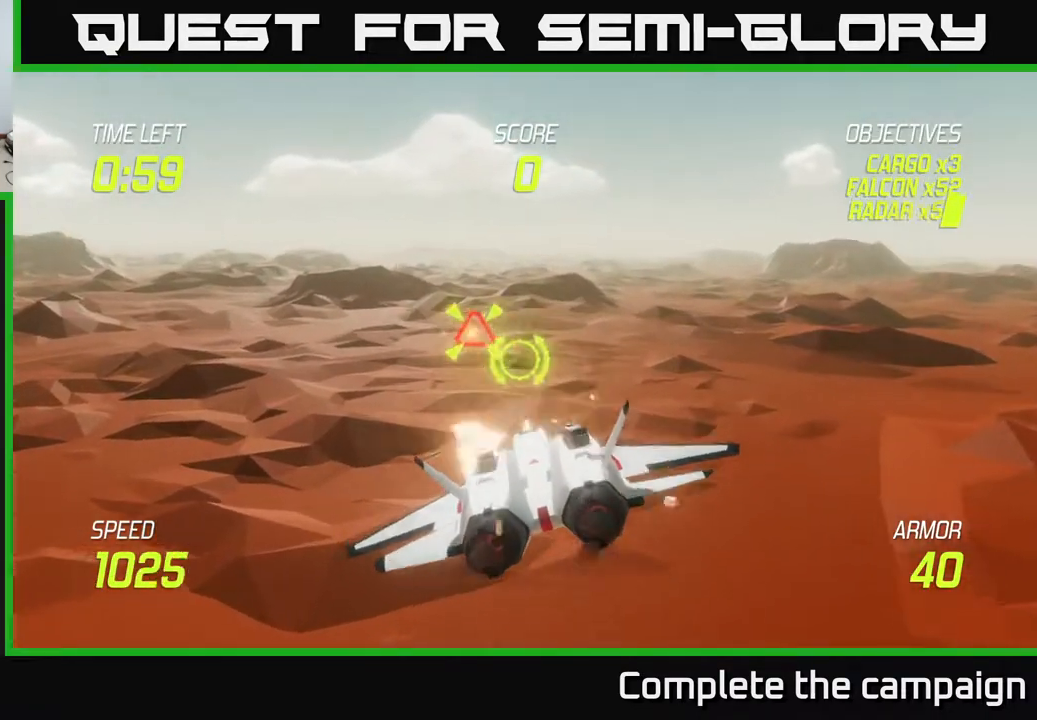
{"buttons": [], "left_stick": "right", "events": [[50, "left_stick", "center"], [133, "left_stick", "right"], [233, "R2", "up"]]}
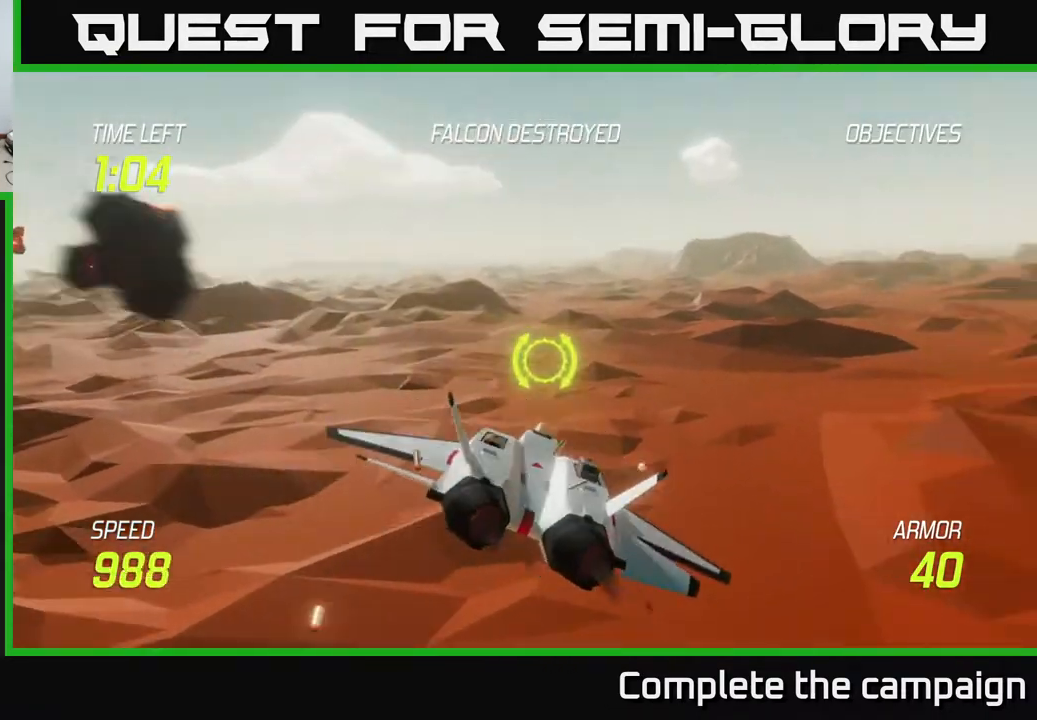
{"buttons": [], "left_stick": "right", "events": [[17, "left_stick", "center"], [417, "left_stick", "right"]]}
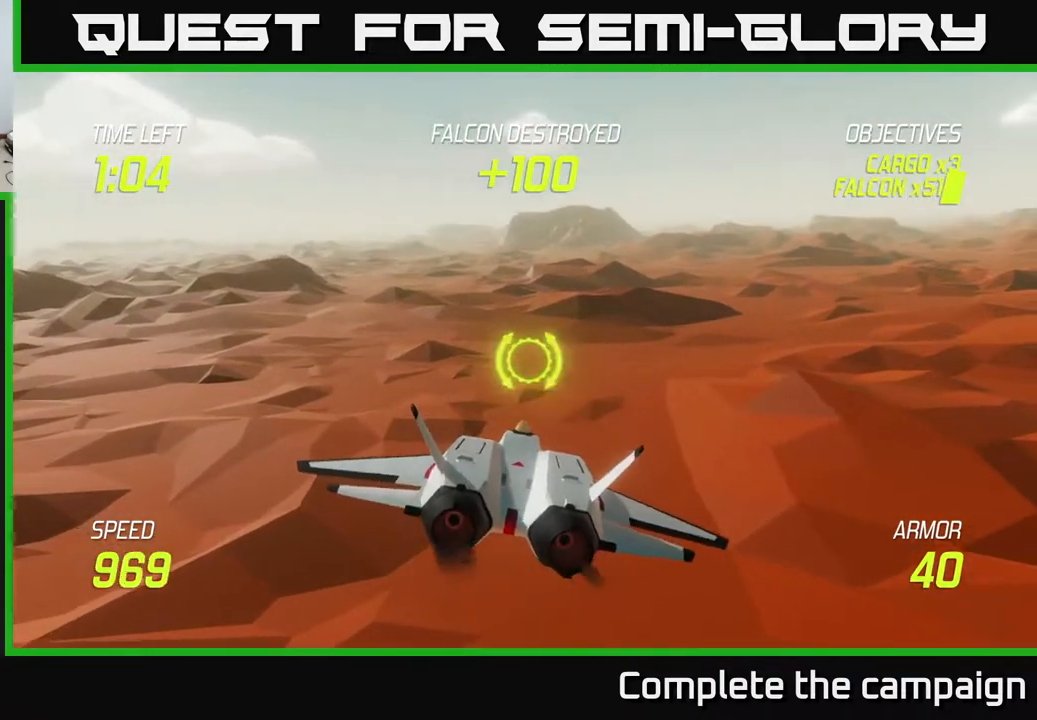
{"buttons": [], "left_stick": "up-left", "events": [[67, "left_stick", "center"], [433, "left_stick", "up-left"]]}